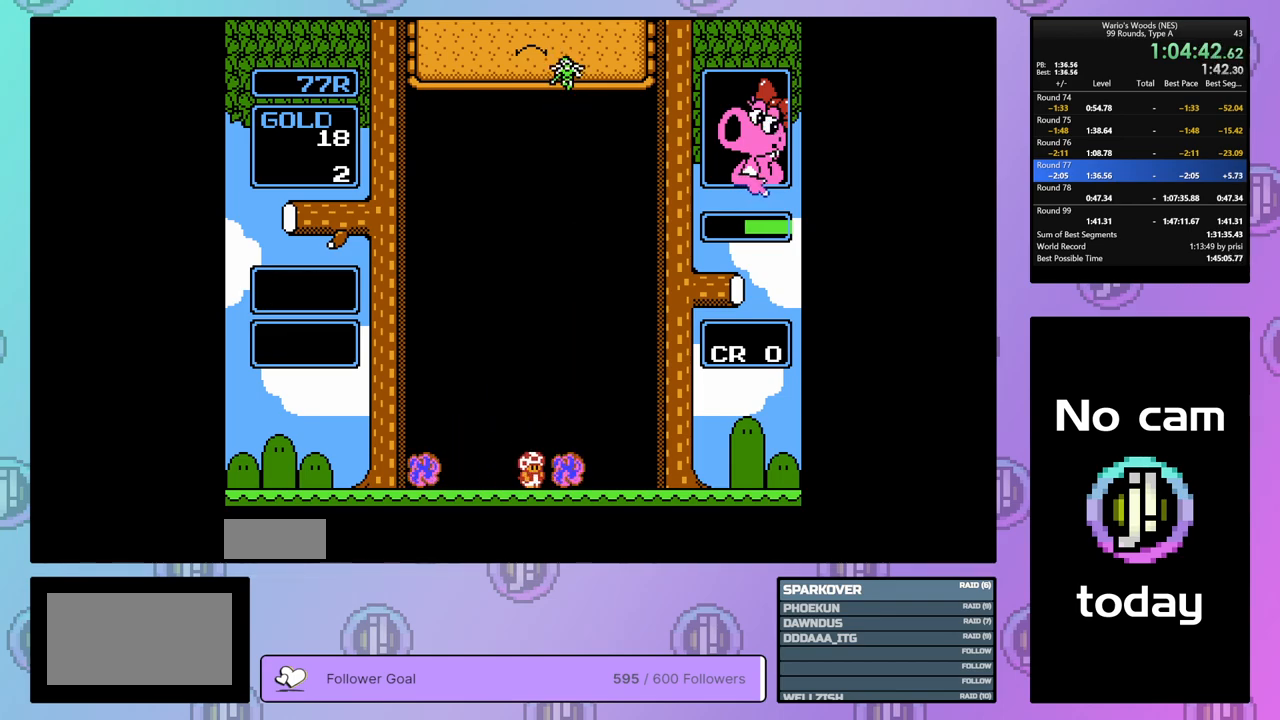
Gameplay with a controller (Nintendo layout); each line is a JSON object with the inputs held at the frame after it. "events" lists button and stick changes between this image and that frame as [ms after this image, input, new state], when the widget could be followed in between. Not read: L3 R3.
{"buttons": ["DPAD_RIGHT"], "events": []}
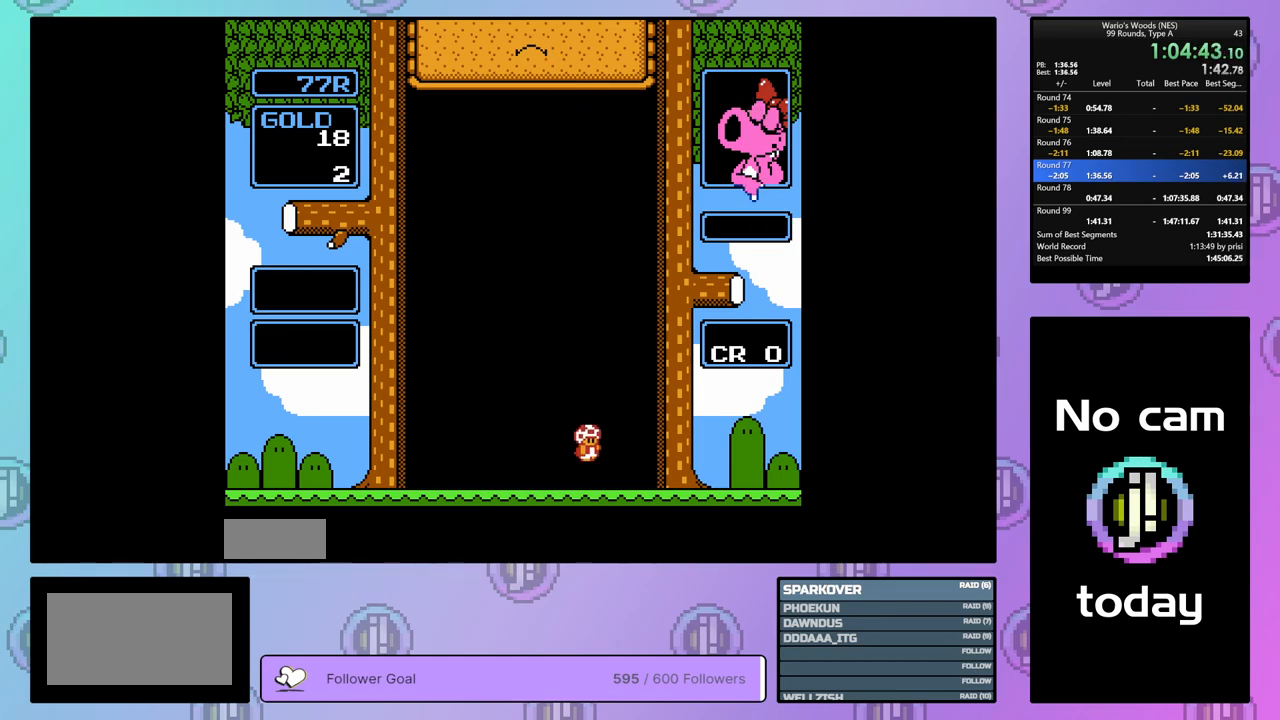
{"buttons": ["DPAD_RIGHT"], "events": []}
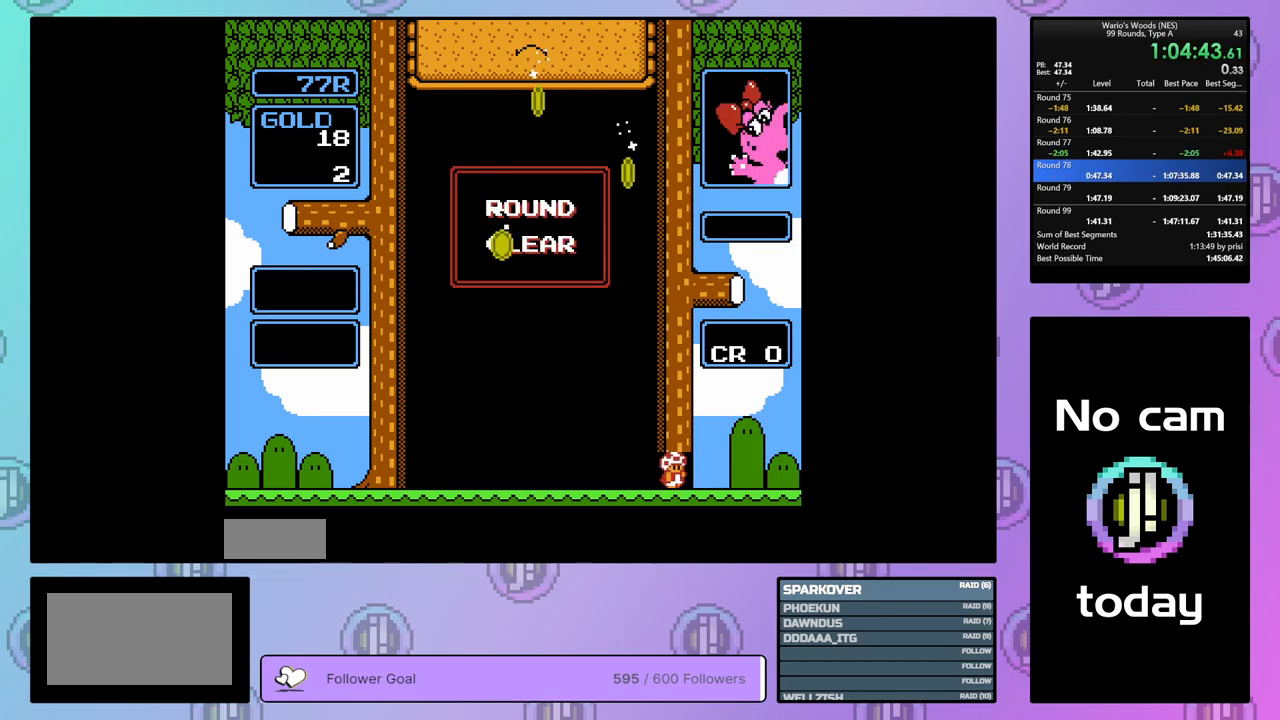
{"buttons": ["DPAD_RIGHT"], "events": []}
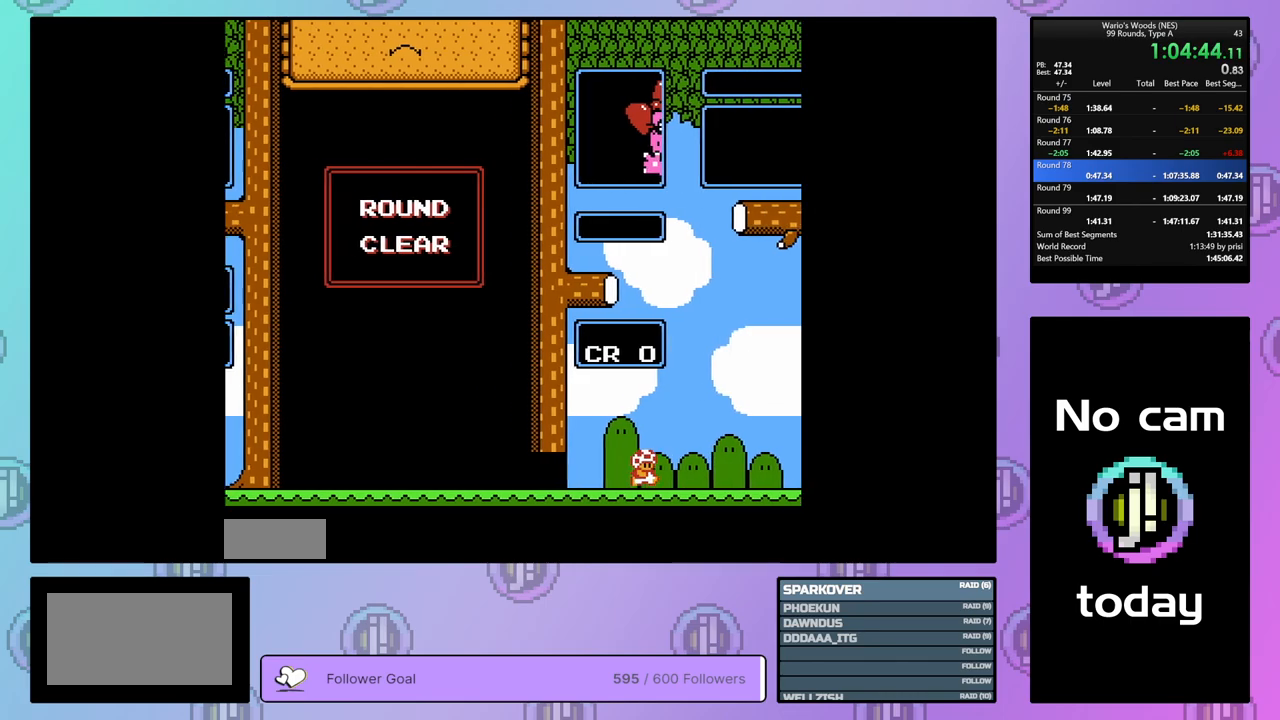
{"buttons": ["DPAD_DOWN"], "events": [[183, "DPAD_RIGHT", "up"], [333, "DPAD_DOWN", "down"]]}
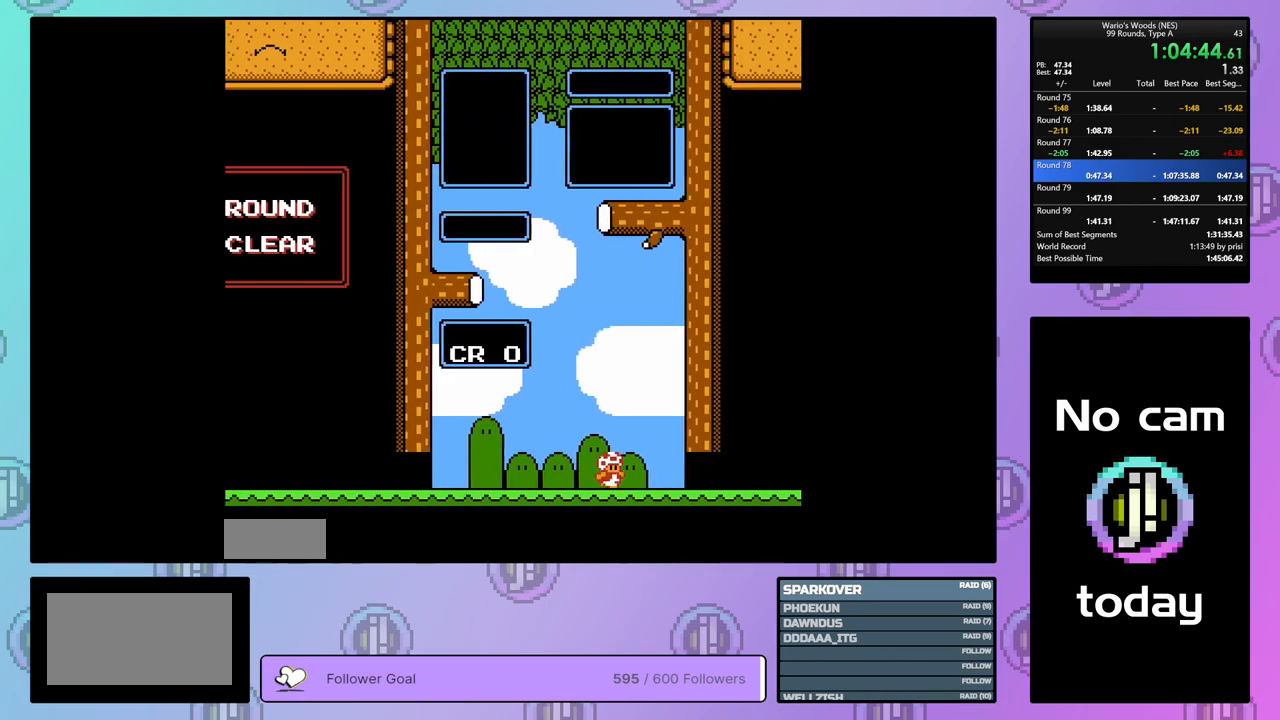
{"buttons": ["DPAD_DOWN"], "events": []}
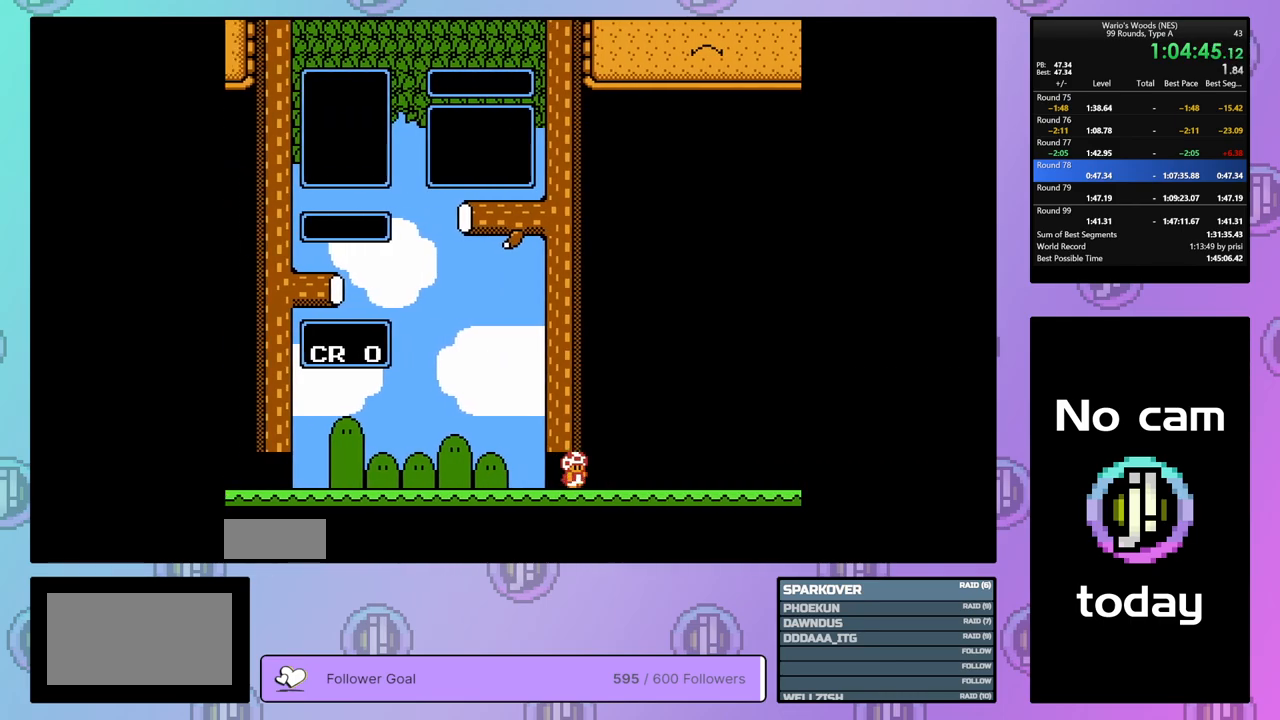
{"buttons": ["DPAD_DOWN"], "events": []}
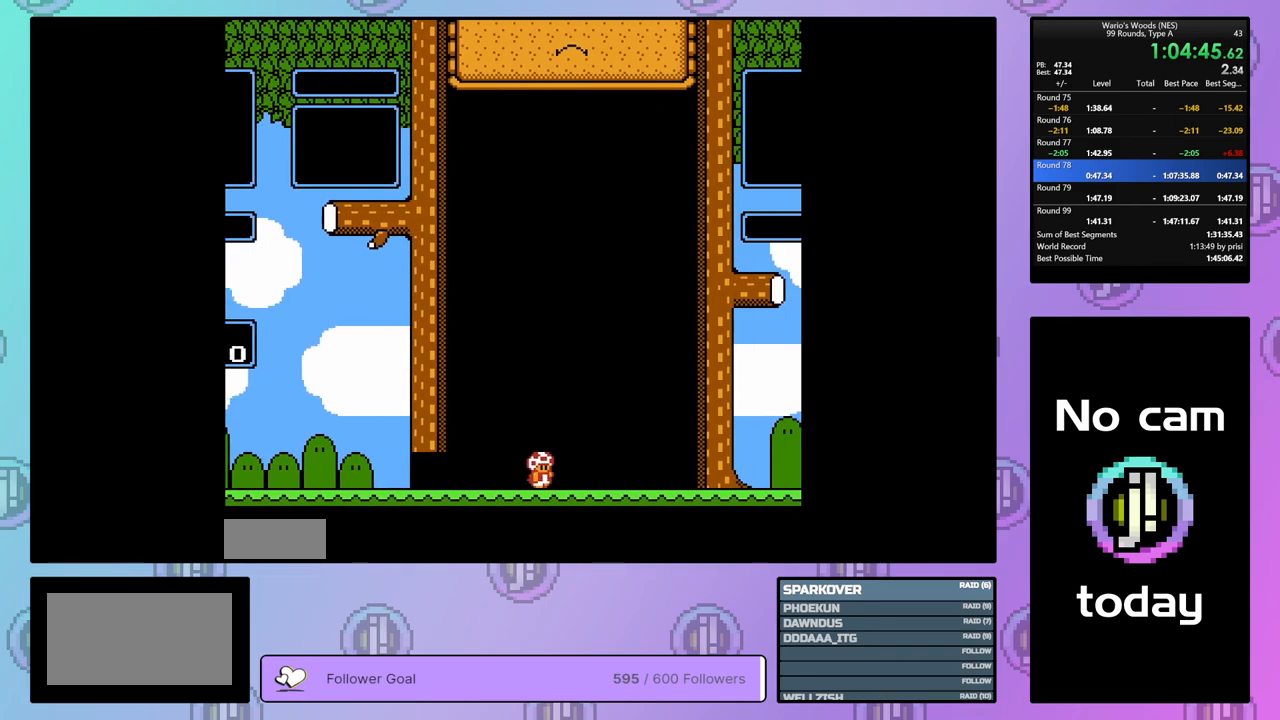
{"buttons": ["DPAD_DOWN"], "events": []}
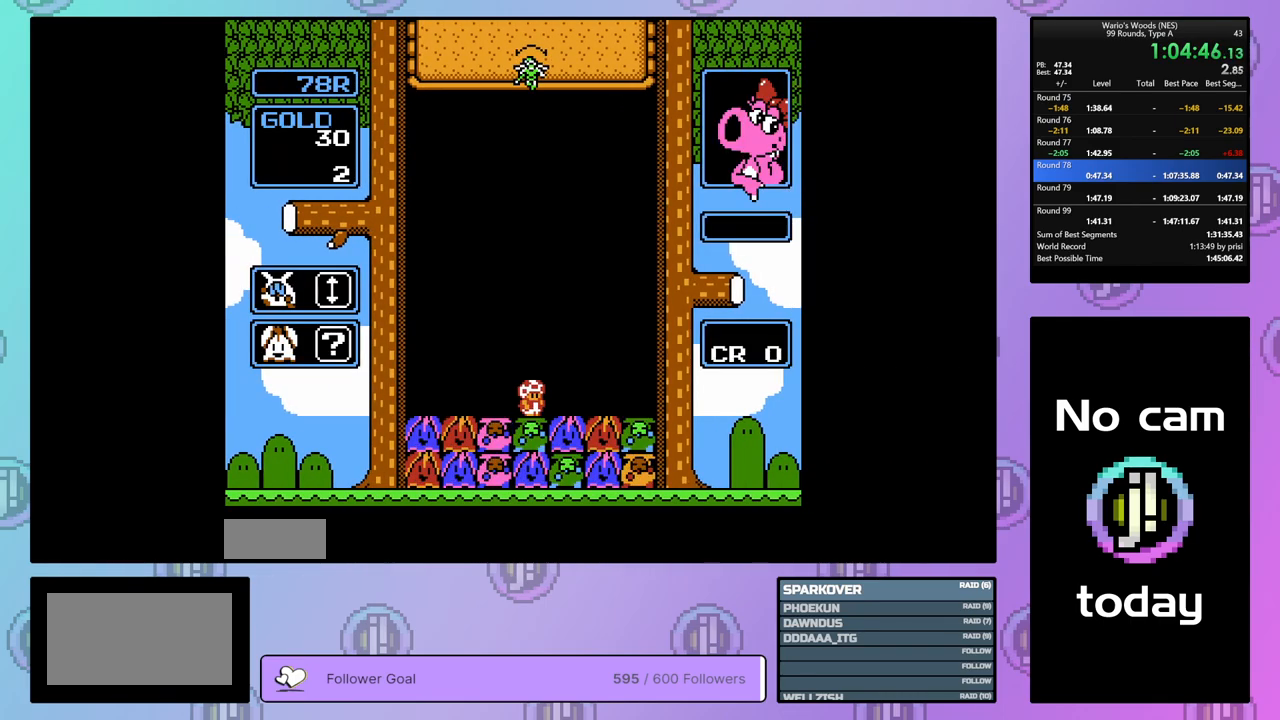
{"buttons": ["DPAD_DOWN"], "events": []}
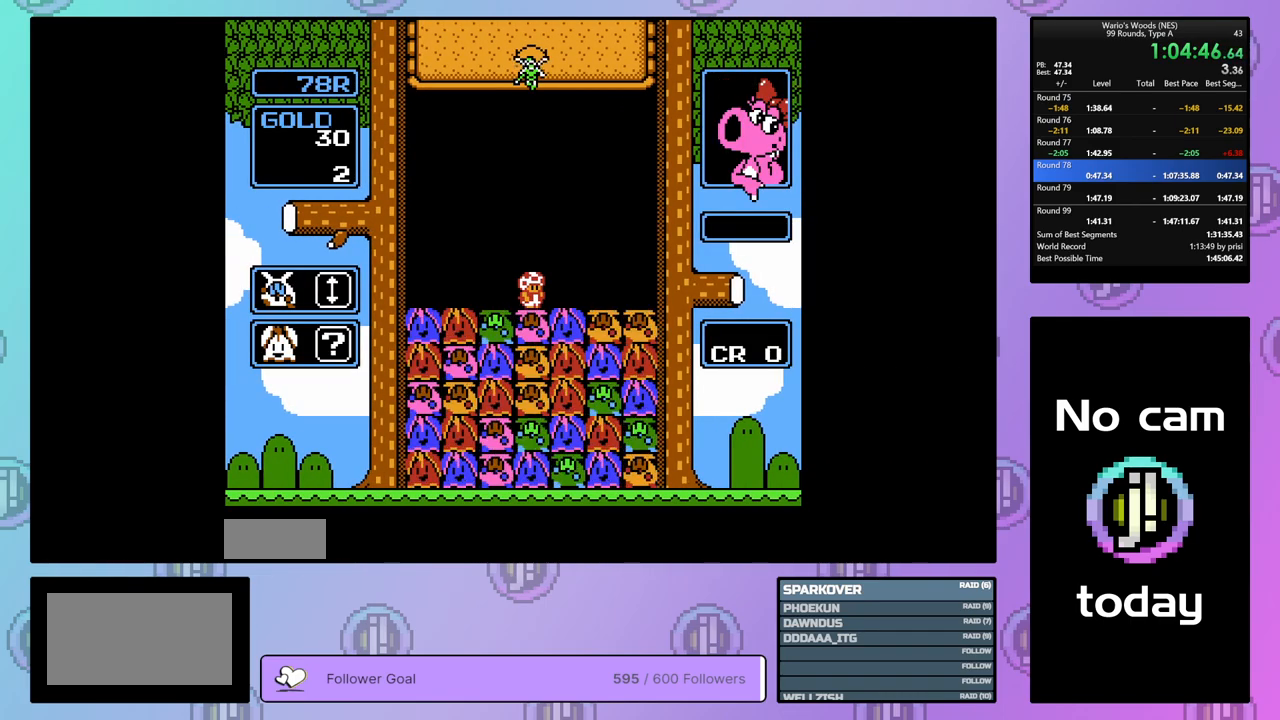
{"buttons": ["DPAD_RIGHT"], "events": [[150, "DPAD_DOWN", "up"], [433, "DPAD_RIGHT", "down"]]}
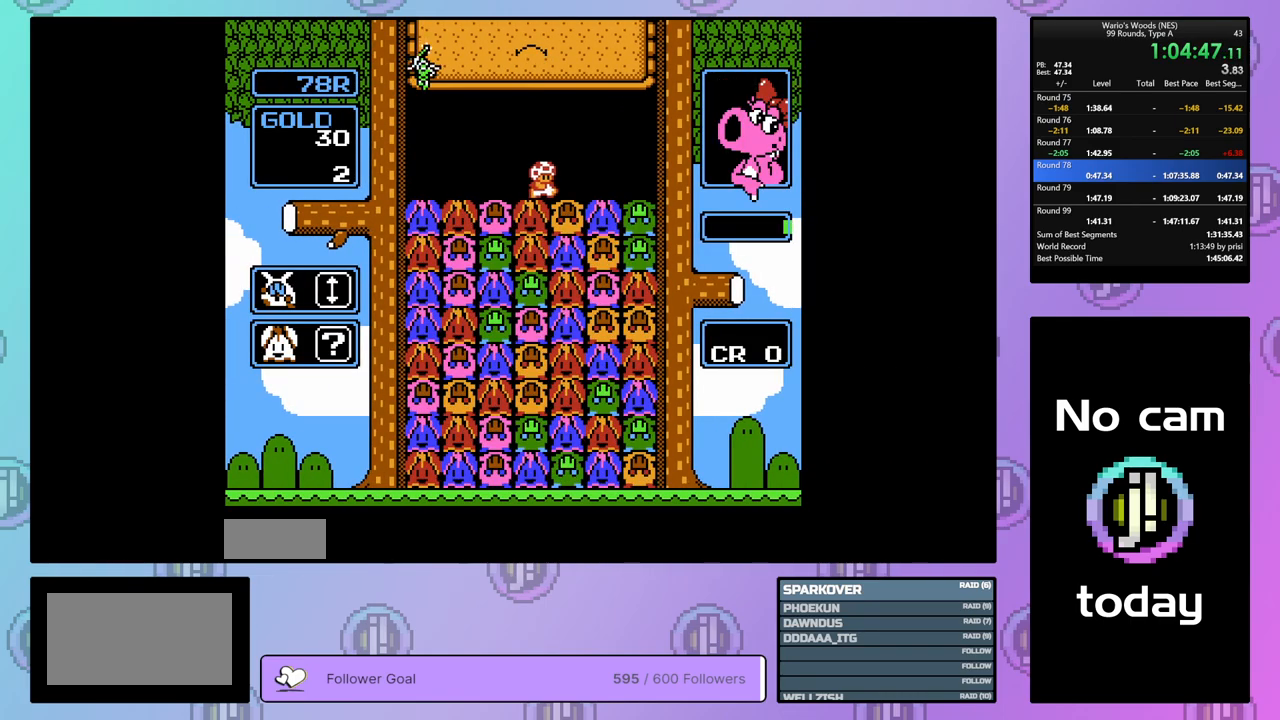
{"buttons": ["DPAD_LEFT"], "events": [[100, "DPAD_RIGHT", "up"], [217, "DPAD_LEFT", "down"]]}
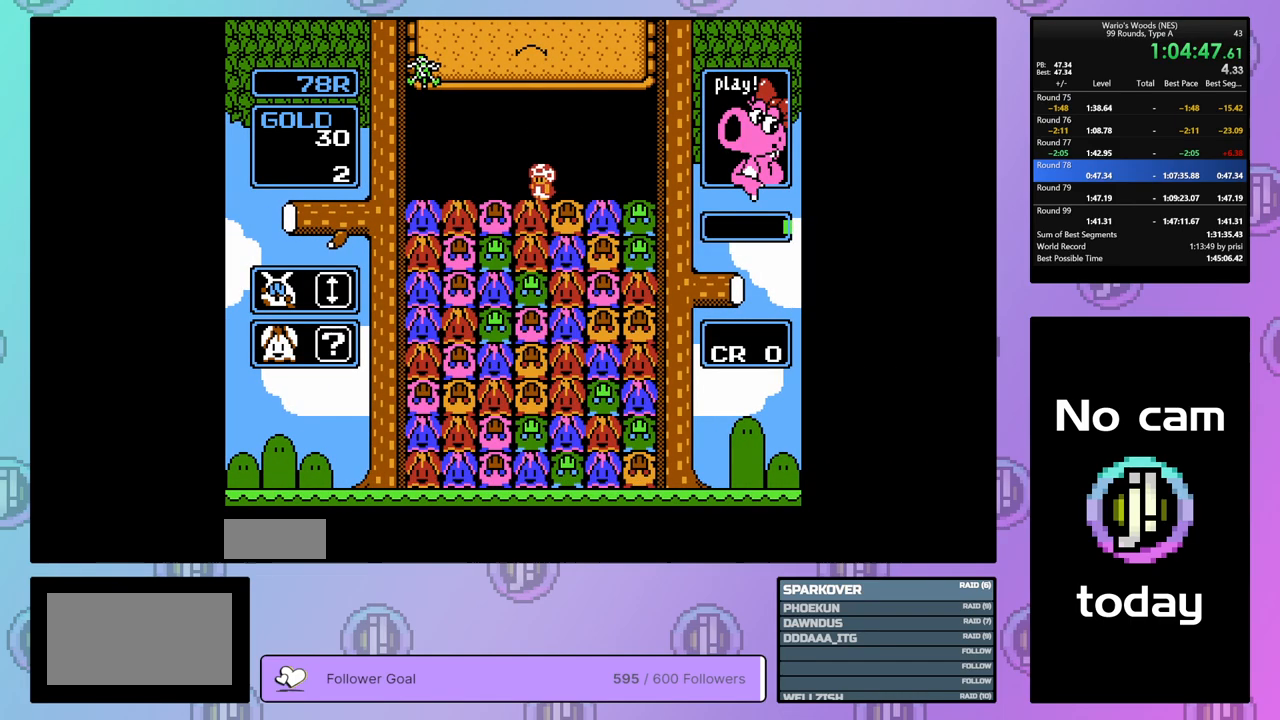
{"buttons": [], "events": [[17, "B", "down"], [17, "DPAD_LEFT", "up"], [183, "B", "up"], [183, "DPAD_LEFT", "down"], [350, "B", "down"], [350, "DPAD_LEFT", "up"], [500, "B", "up"]]}
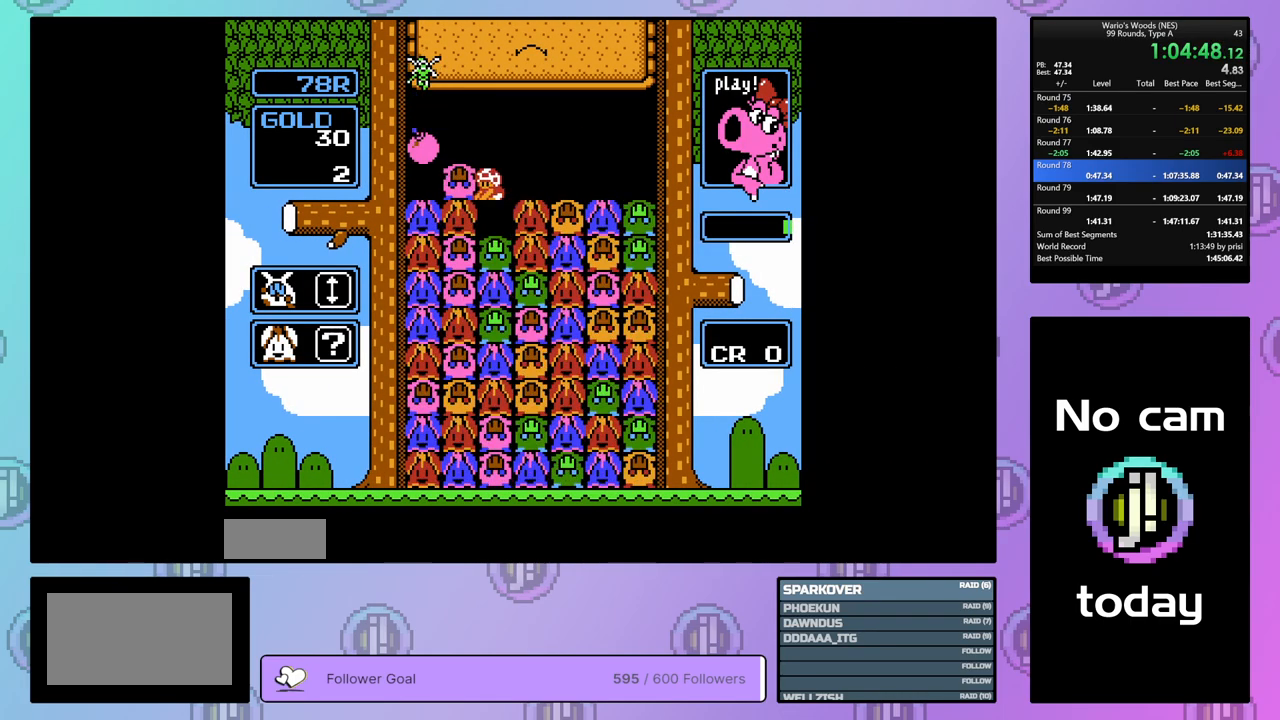
{"buttons": ["DPAD_UP"], "events": [[183, "B", "down"], [400, "B", "up"], [400, "DPAD_UP", "down"]]}
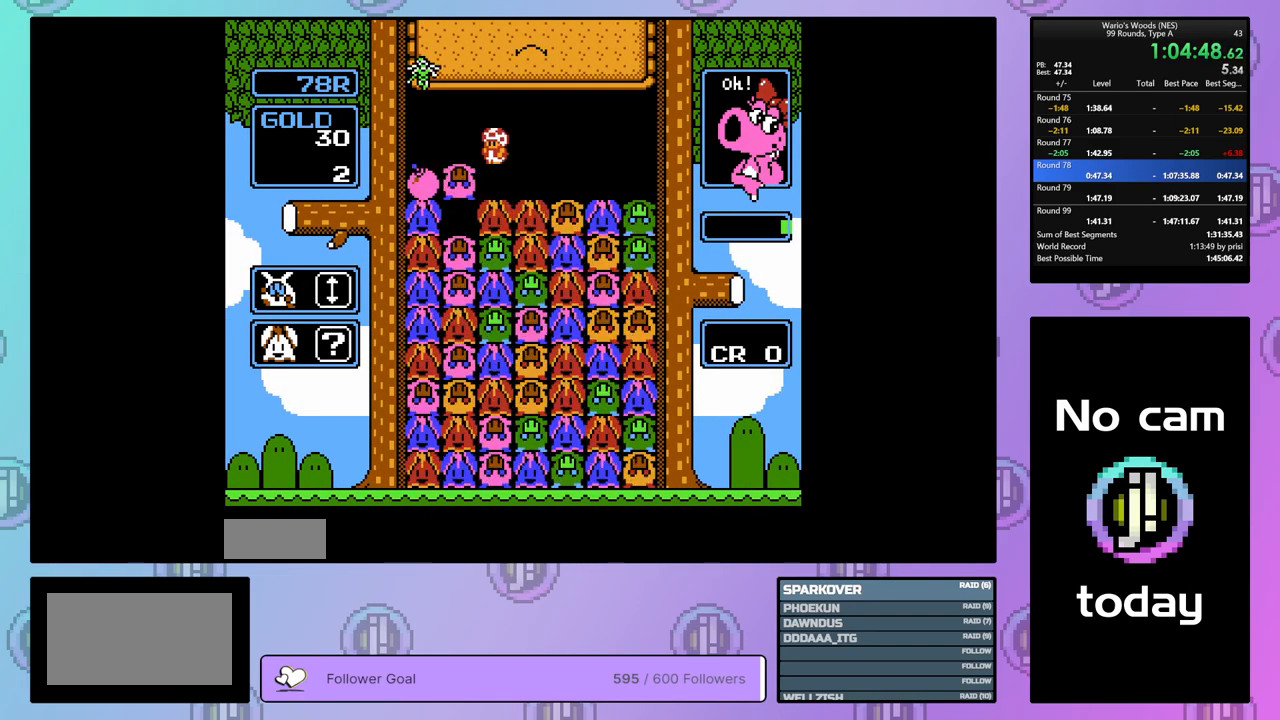
{"buttons": [], "events": [[17, "DPAD_UP", "up"], [83, "DPAD_RIGHT", "down"], [367, "B", "down"], [367, "DPAD_RIGHT", "up"], [483, "B", "up"]]}
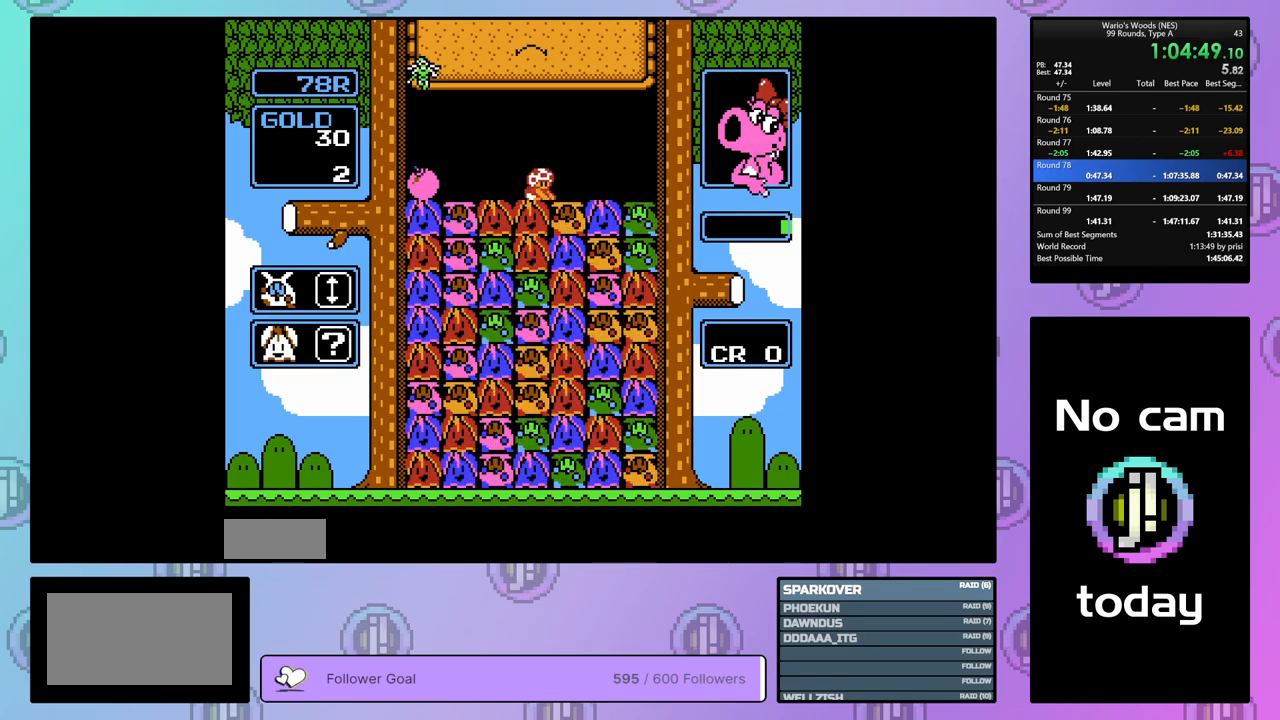
{"buttons": [], "events": [[83, "DPAD_RIGHT", "down"], [200, "DPAD_RIGHT", "up"], [233, "B", "down"], [350, "B", "up"]]}
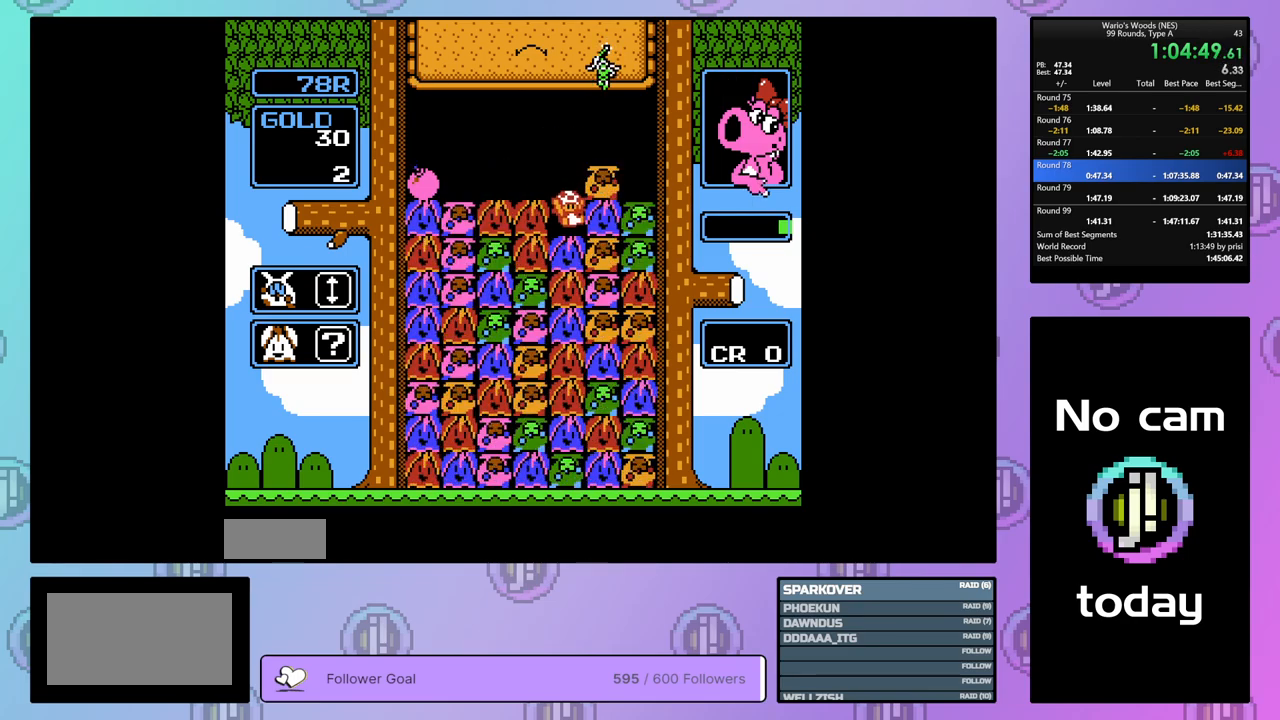
{"buttons": ["DPAD_RIGHT"], "events": [[50, "A", "down"], [200, "DPAD_LEFT", "down"], [233, "A", "up"], [317, "DPAD_LEFT", "up"], [350, "A", "down"], [483, "A", "up"], [500, "DPAD_RIGHT", "down"]]}
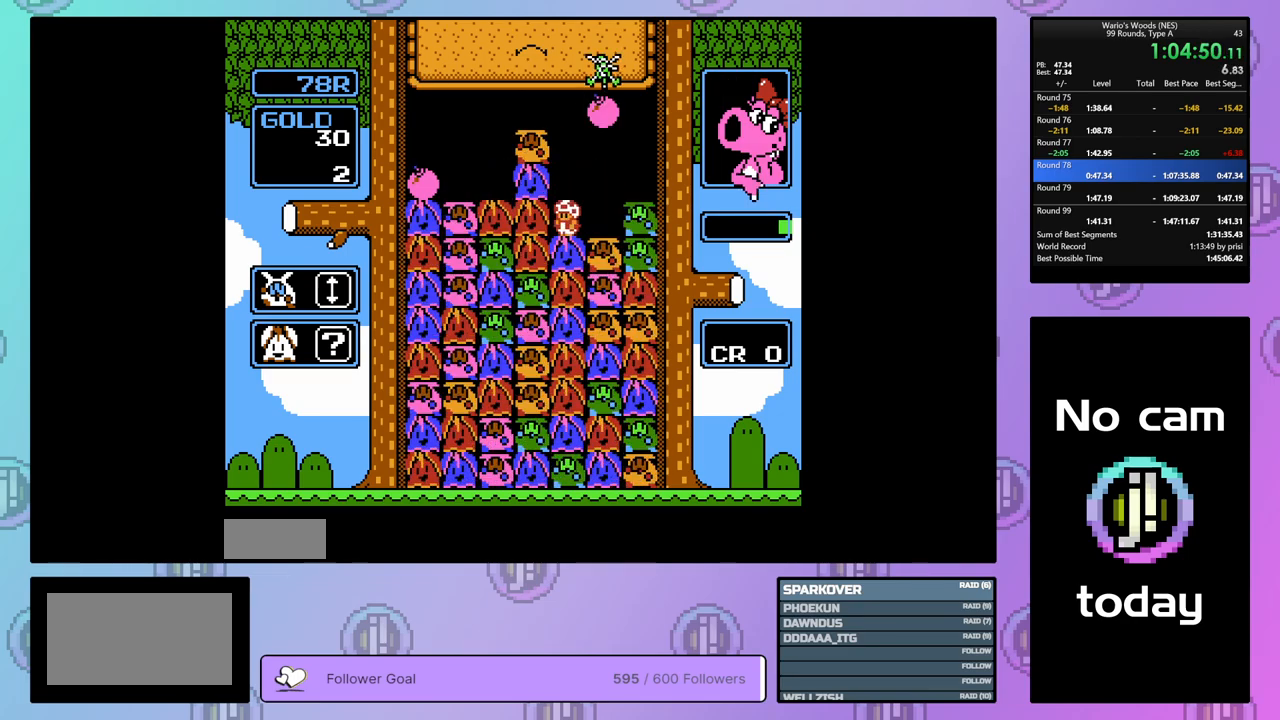
{"buttons": [], "events": [[100, "DPAD_RIGHT", "up"]]}
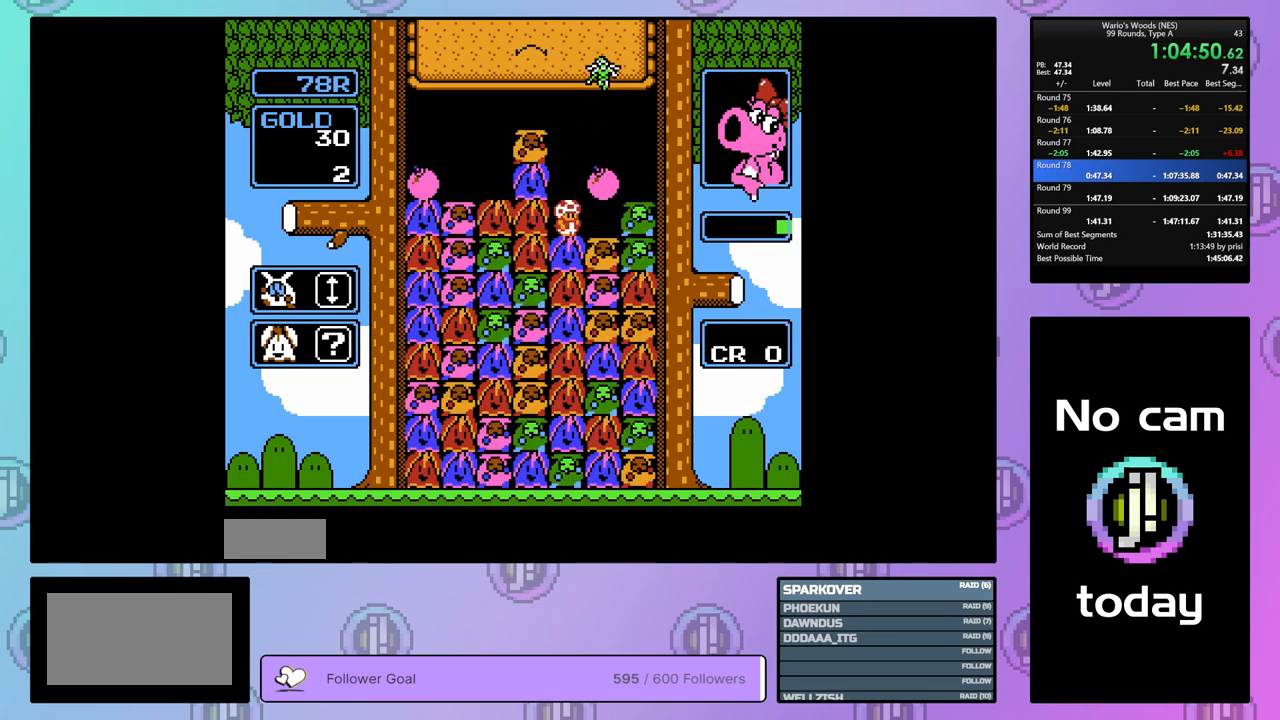
{"buttons": [], "events": [[300, "B", "down"], [433, "B", "up"]]}
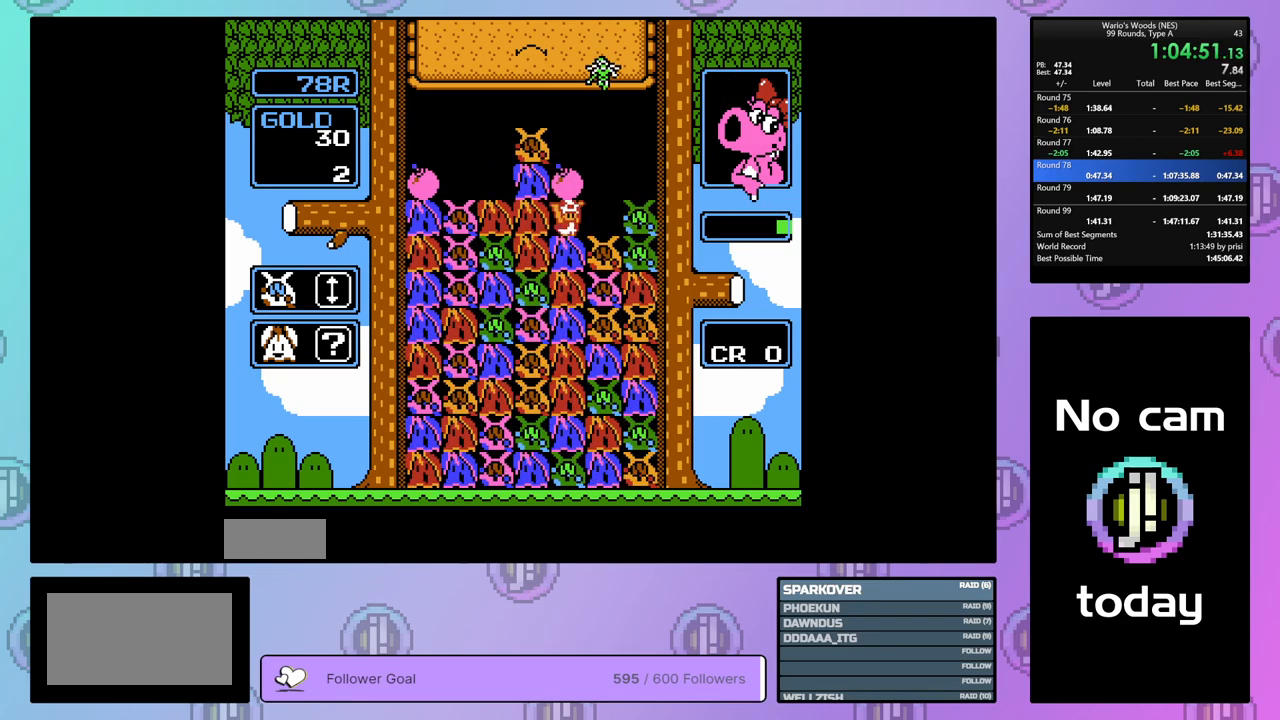
{"buttons": ["DPAD_RIGHT"], "events": [[17, "DPAD_UP", "down"], [133, "DPAD_UP", "up"], [200, "DPAD_LEFT", "down"], [317, "A", "down"], [317, "DPAD_LEFT", "up"], [433, "DPAD_RIGHT", "down"], [467, "A", "up"]]}
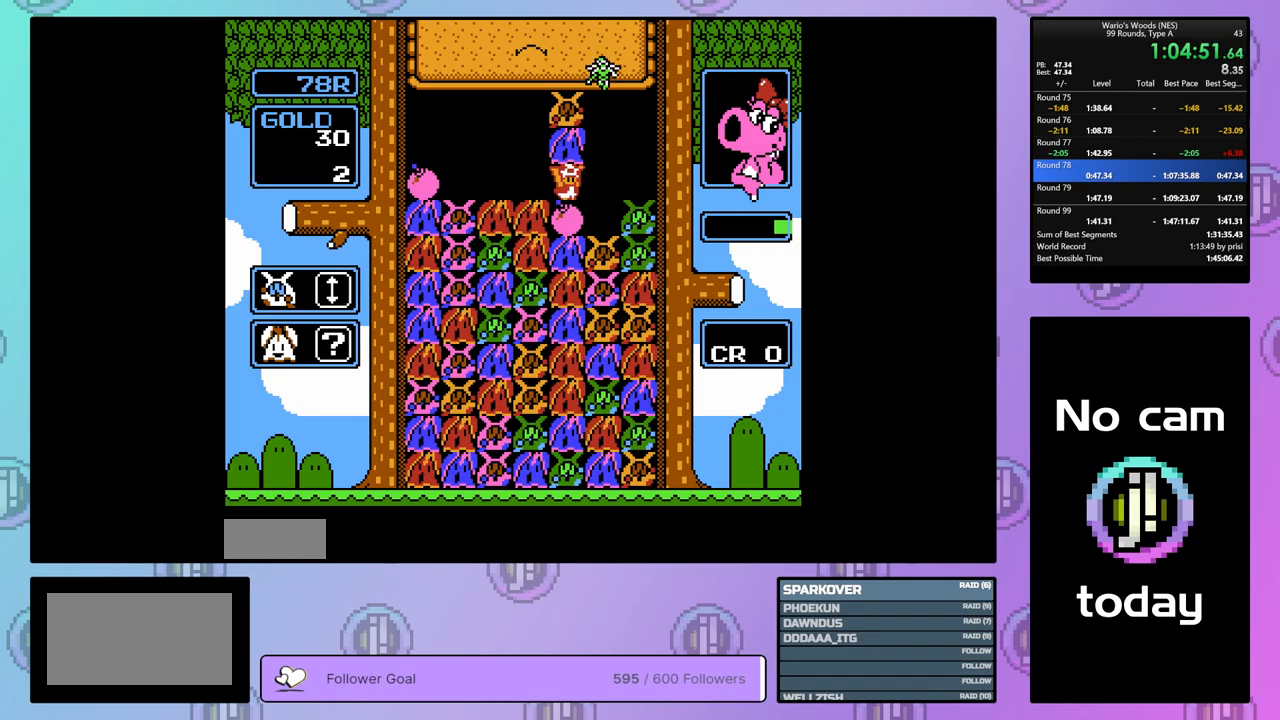
{"buttons": [], "events": [[33, "DPAD_RIGHT", "up"], [50, "A", "down"], [167, "DPAD_LEFT", "down"], [200, "A", "up"], [483, "DPAD_LEFT", "up"]]}
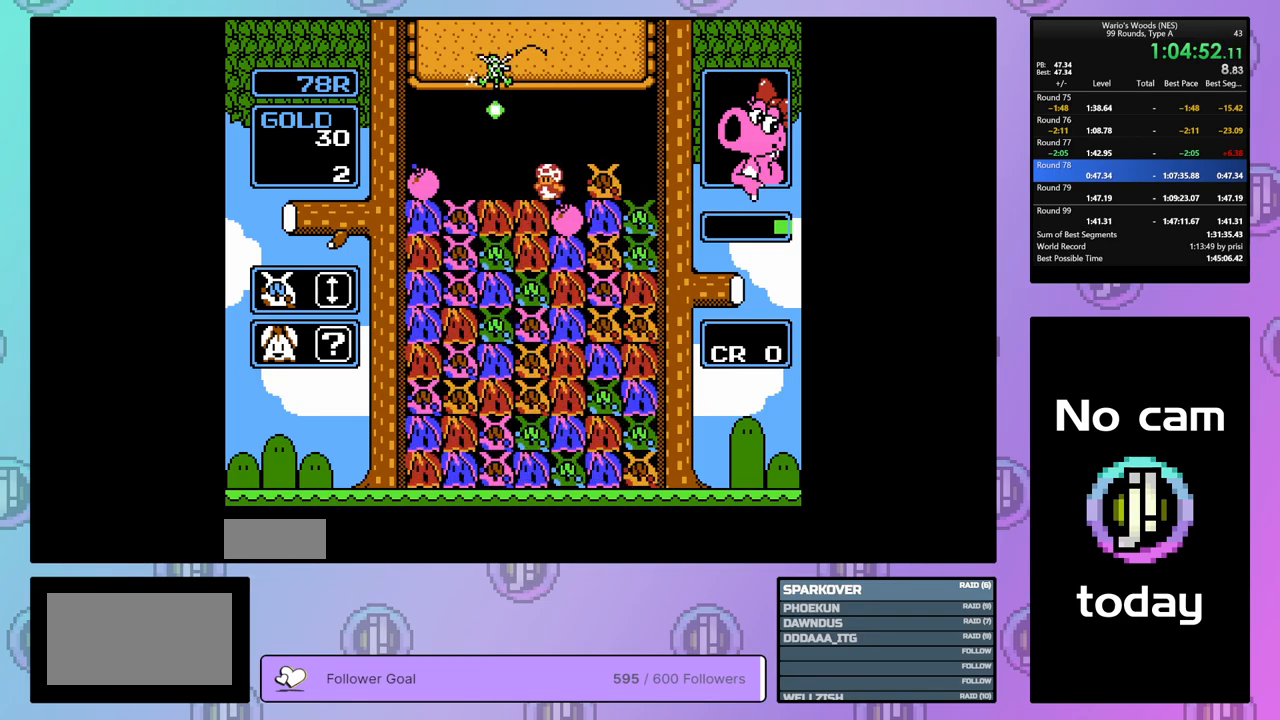
{"buttons": ["DPAD_LEFT"], "events": [[67, "DPAD_RIGHT", "down"], [150, "DPAD_RIGHT", "up"], [183, "B", "down"], [333, "B", "up"], [417, "DPAD_LEFT", "down"]]}
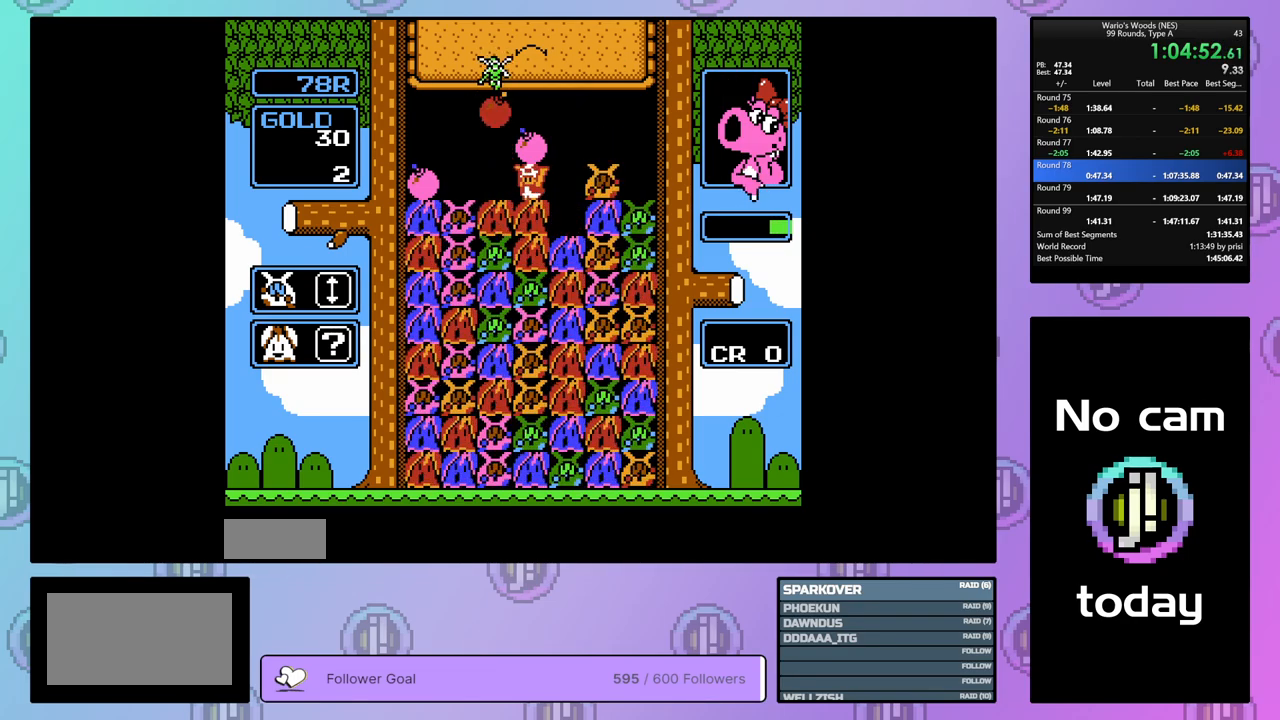
{"buttons": [], "events": [[17, "DPAD_LEFT", "up"]]}
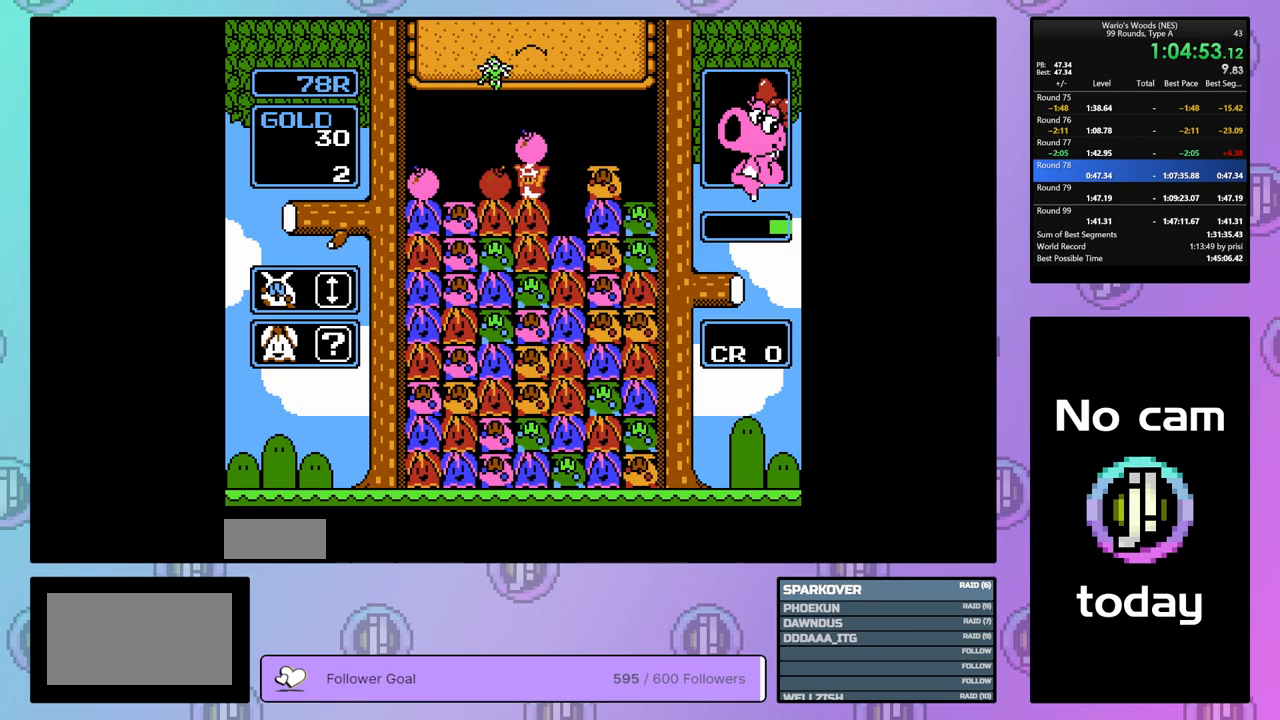
{"buttons": [], "events": []}
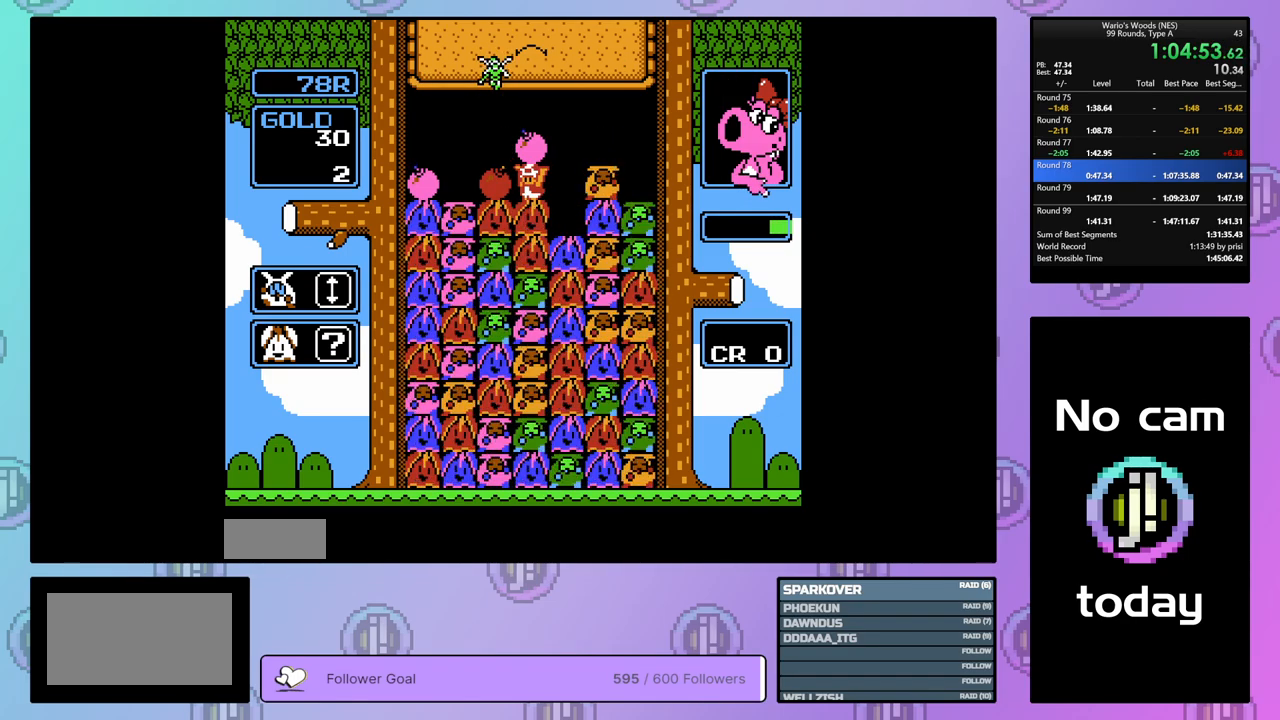
{"buttons": [], "events": [[50, "A", "down"], [167, "A", "up"], [267, "A", "down"], [400, "A", "up"], [400, "DPAD_RIGHT", "down"], [483, "DPAD_RIGHT", "up"]]}
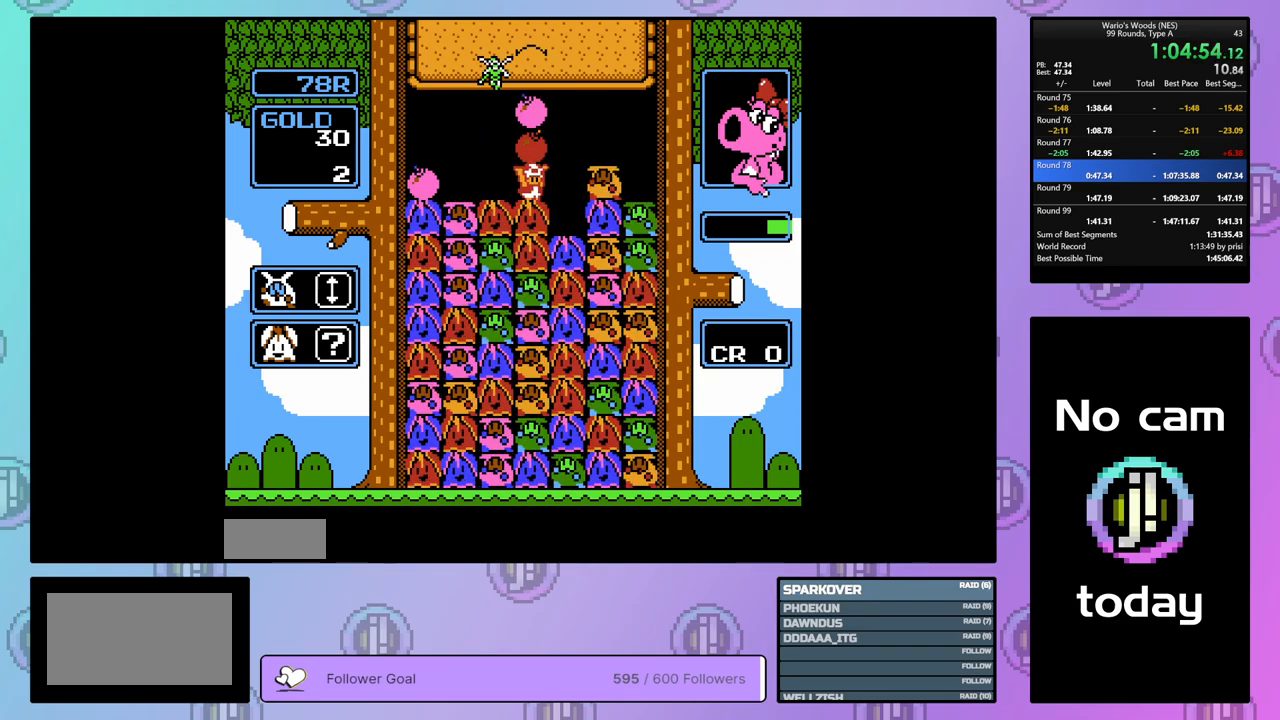
{"buttons": ["DPAD_LEFT"], "events": [[17, "B", "down"], [100, "B", "up"], [167, "DPAD_LEFT", "down"]]}
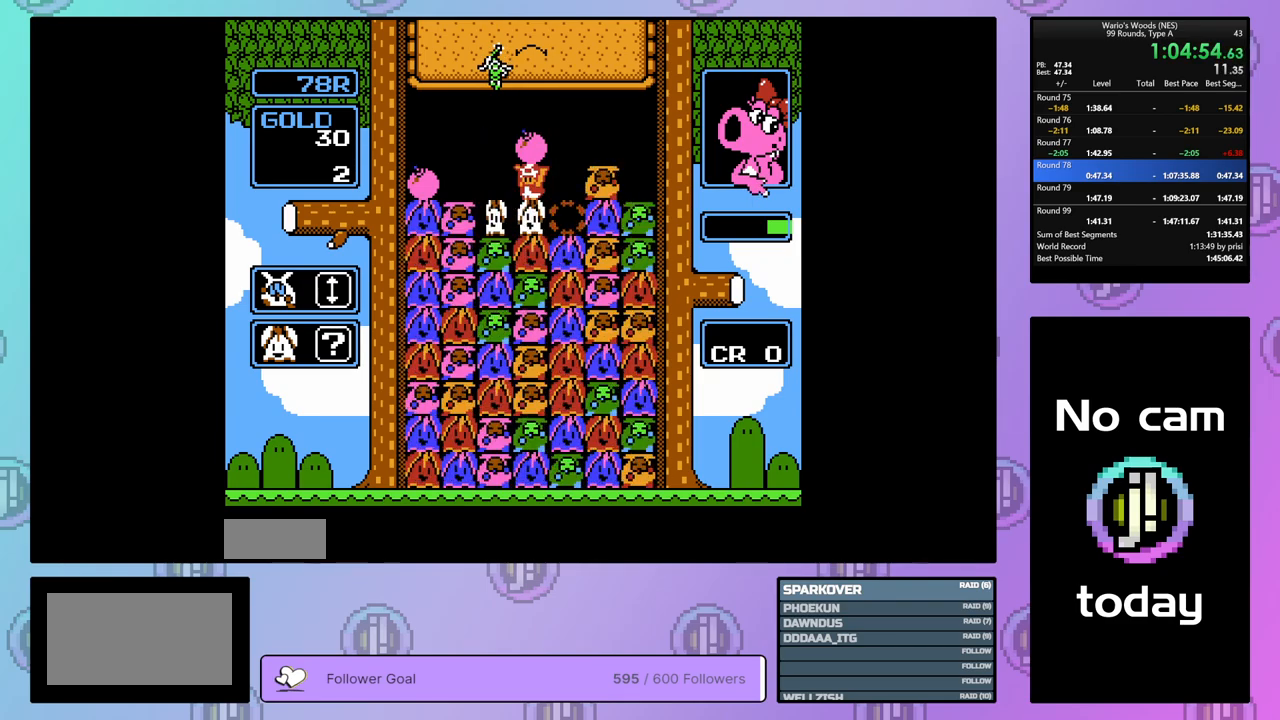
{"buttons": ["DPAD_LEFT"], "events": []}
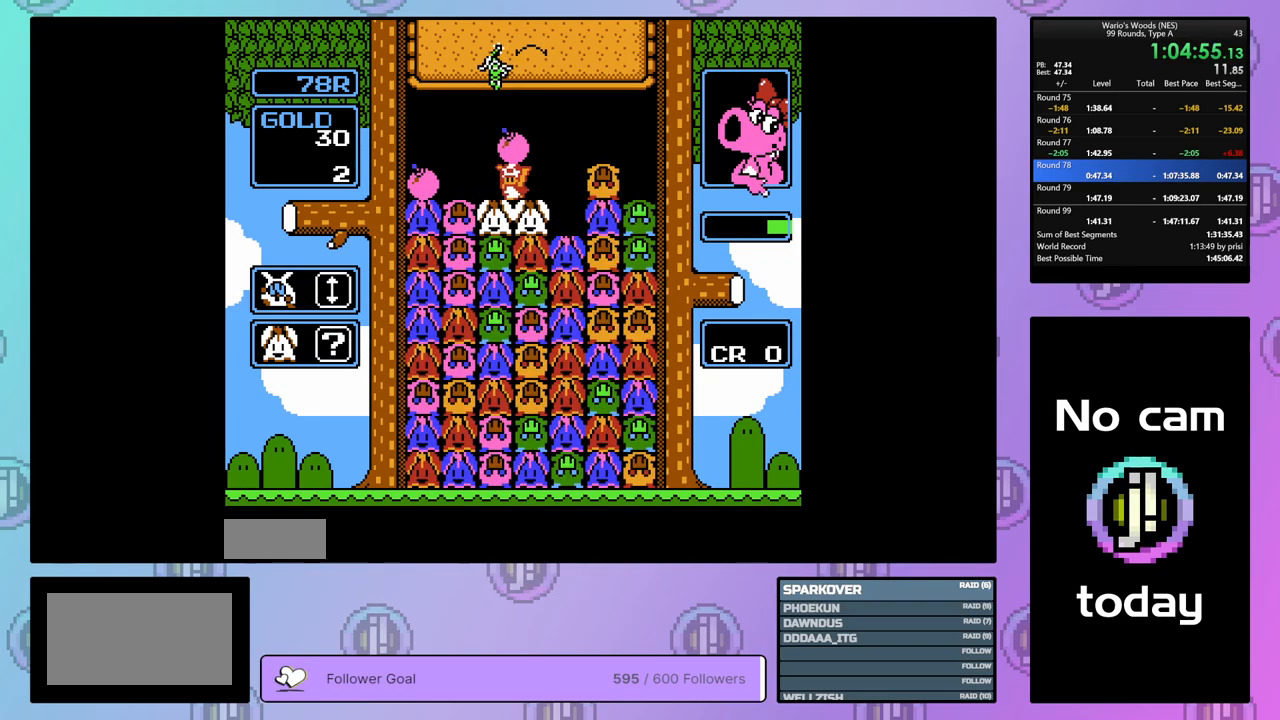
{"buttons": ["A"], "events": [[233, "A", "down"], [350, "DPAD_LEFT", "up"], [417, "A", "up"], [500, "A", "down"]]}
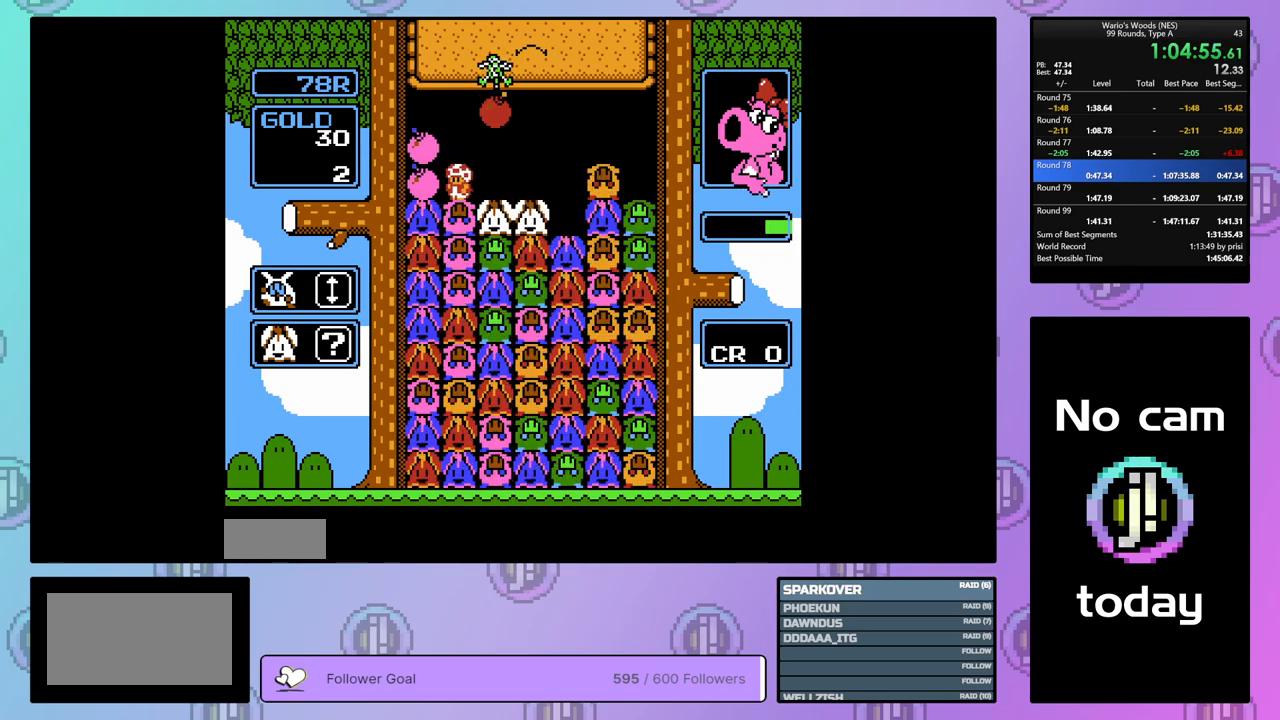
{"buttons": ["DPAD_RIGHT"], "events": [[183, "A", "up"], [183, "DPAD_UP", "down"], [300, "DPAD_UP", "up"], [450, "DPAD_RIGHT", "down"]]}
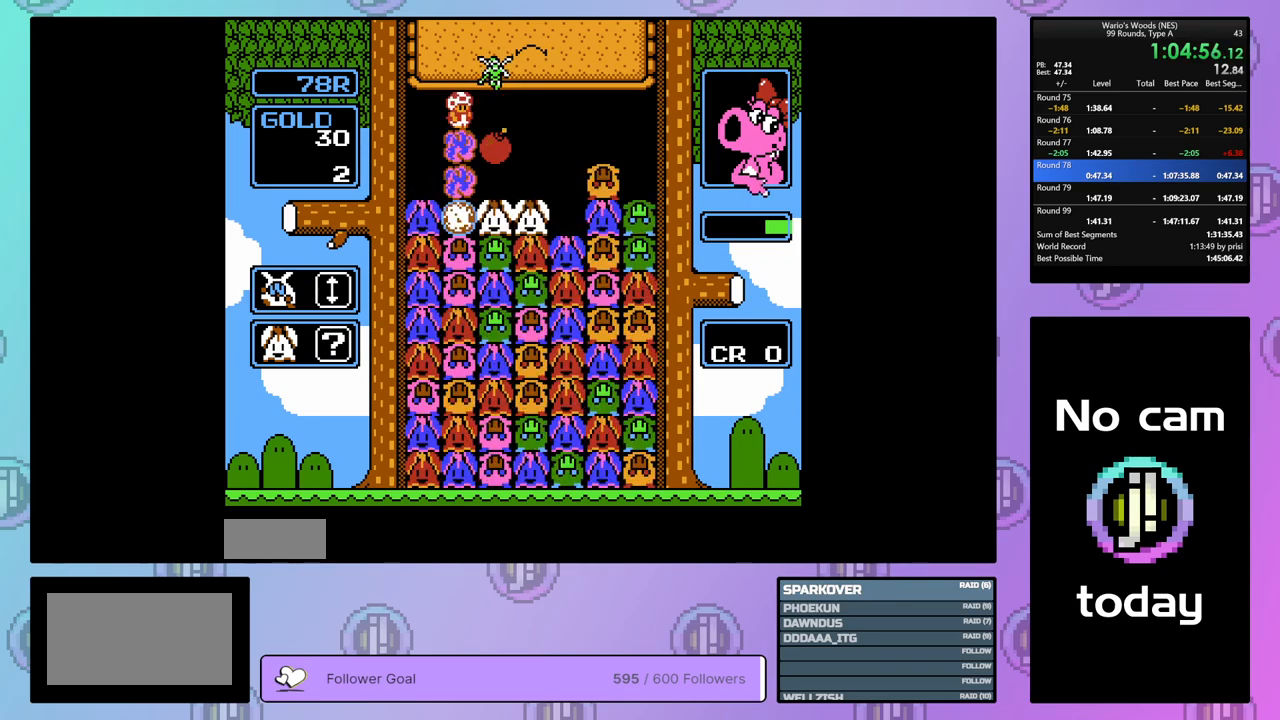
{"buttons": [], "events": [[383, "DPAD_RIGHT", "up"]]}
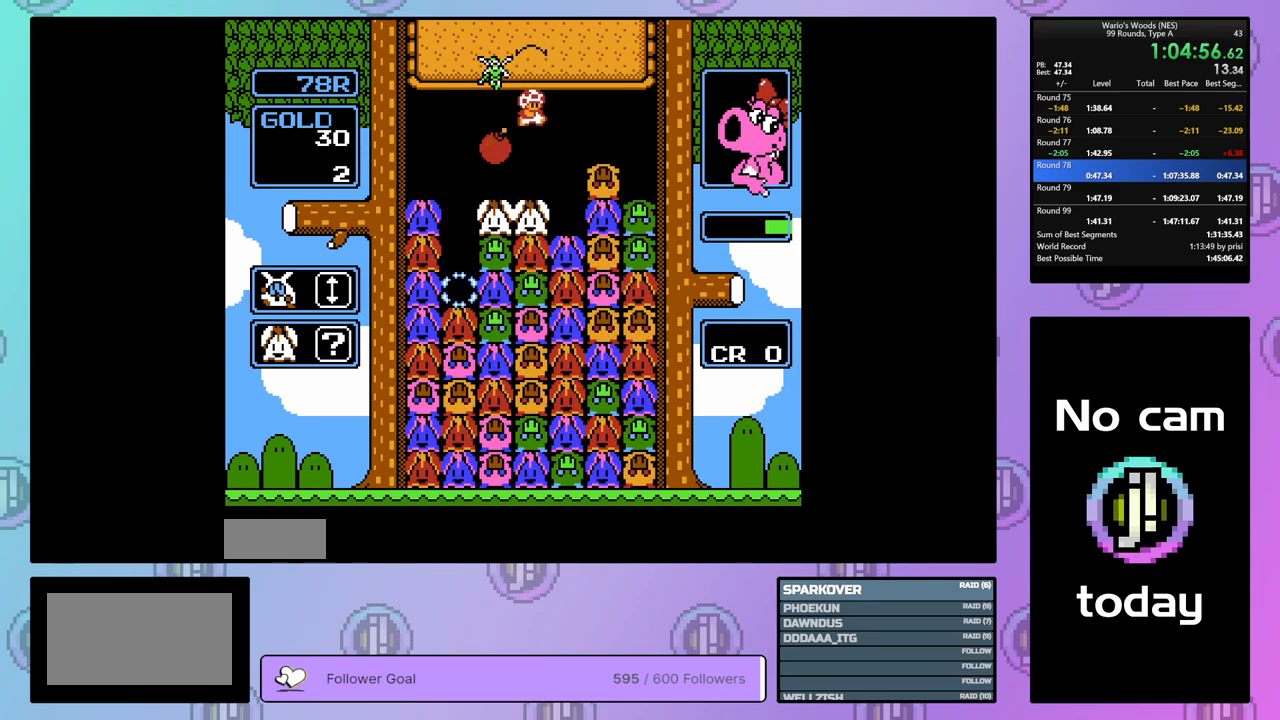
{"buttons": ["DPAD_LEFT"], "events": [[467, "DPAD_LEFT", "down"]]}
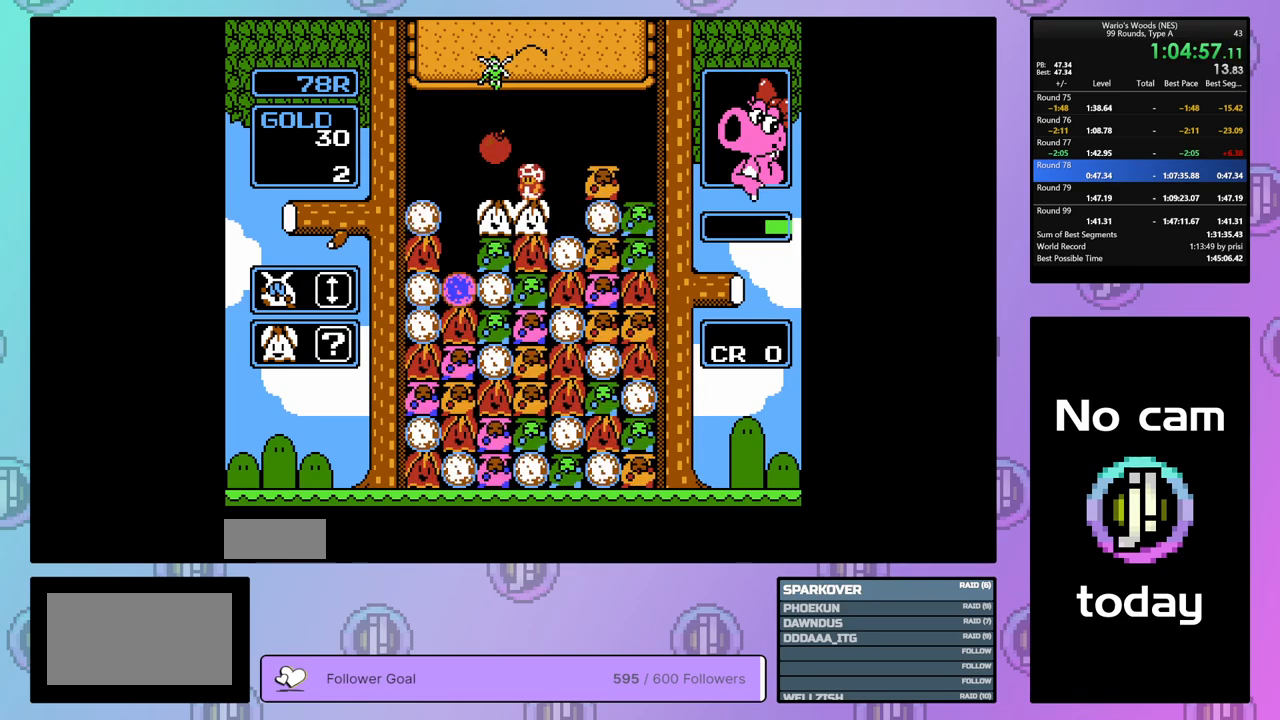
{"buttons": [], "events": [[267, "DPAD_LEFT", "up"]]}